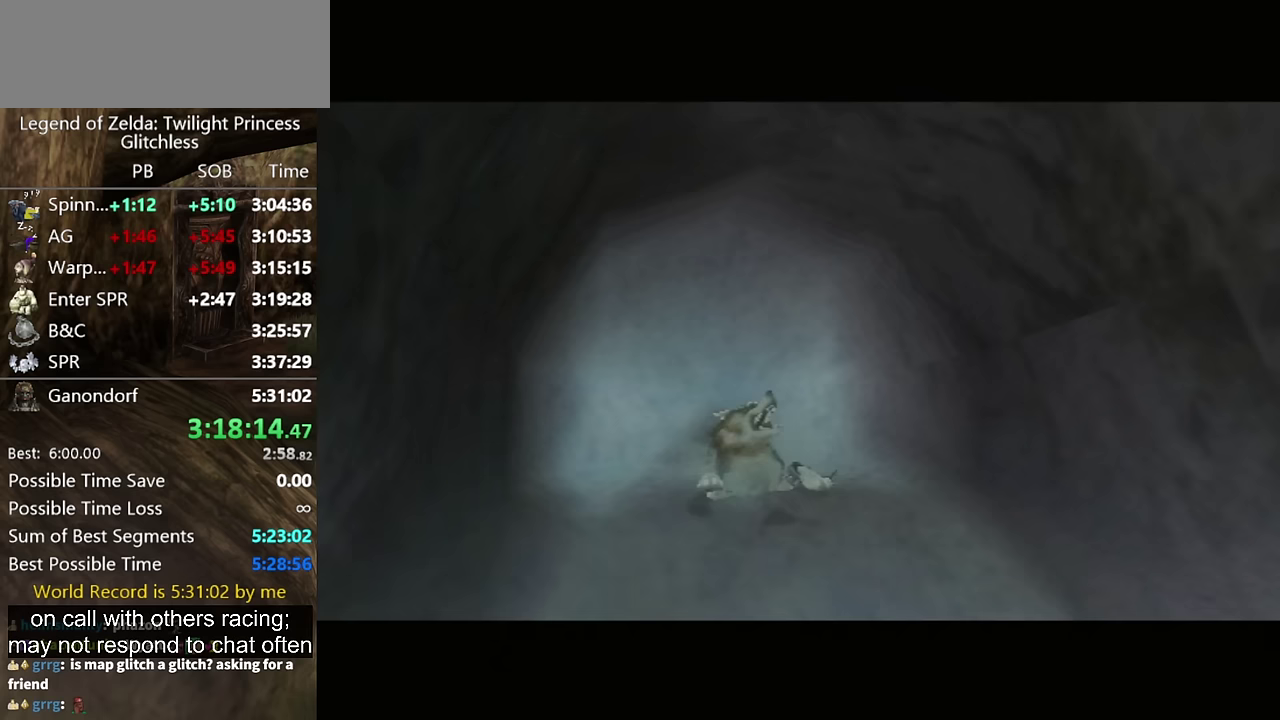
Gameplay with a controller (Nintendo layout); each line is a JSON object with the inputs held at the frame after it. "events" lists button and stick changes between this image and that frame as [ms after this image, input, new state], when the widget could be followed in between. Not read: L2 L3 R3.
{"buttons": [], "left_stick": "down", "right_stick": "center", "events": []}
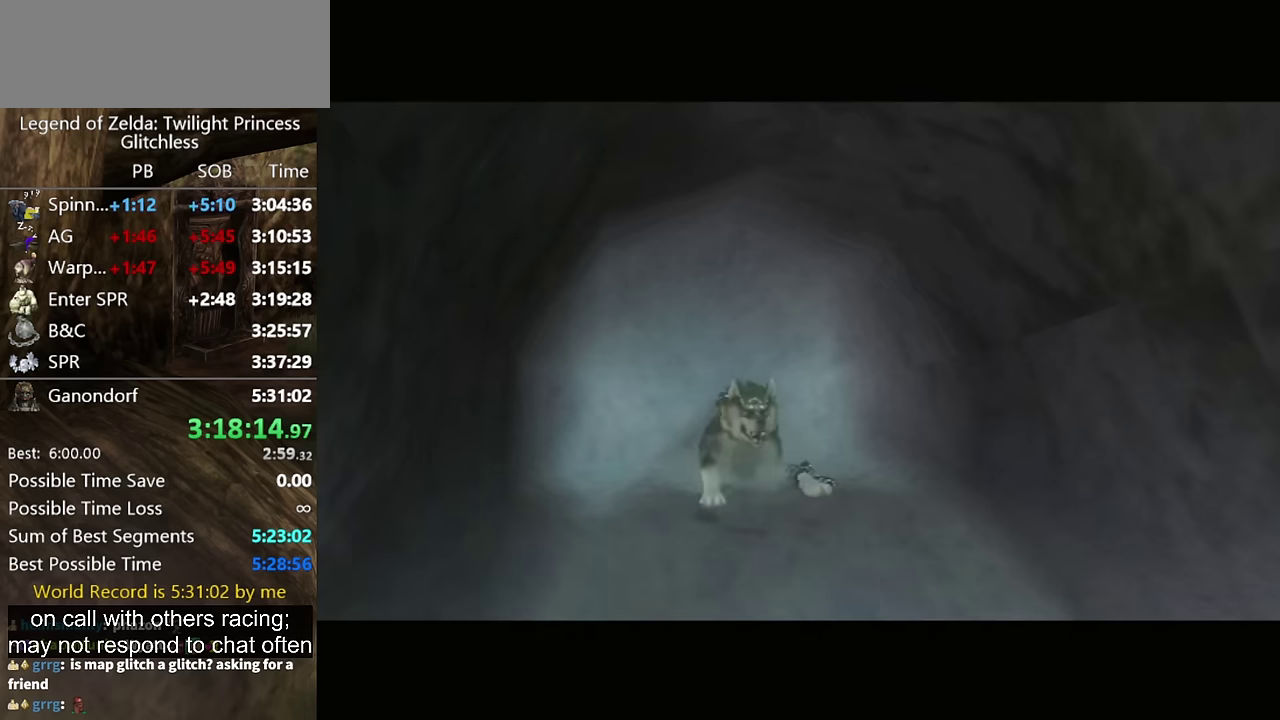
{"buttons": [], "left_stick": "down", "right_stick": "center", "events": []}
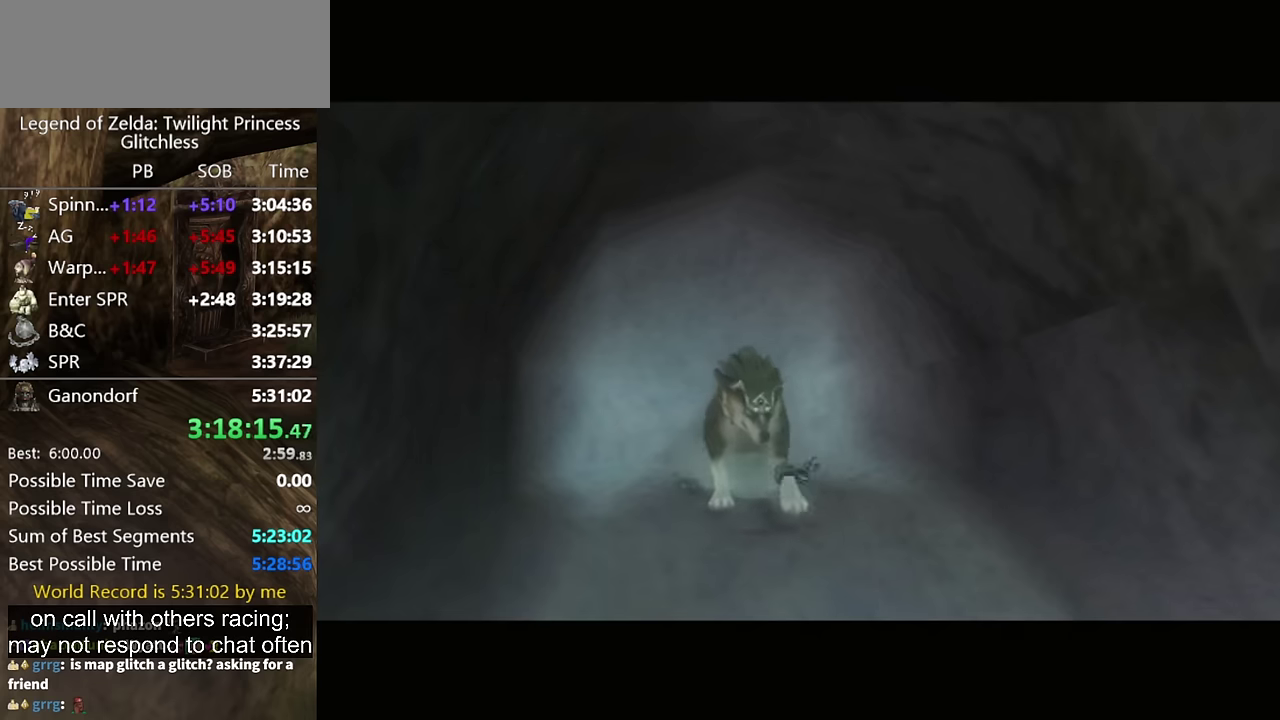
{"buttons": [], "left_stick": "down", "right_stick": "center", "events": []}
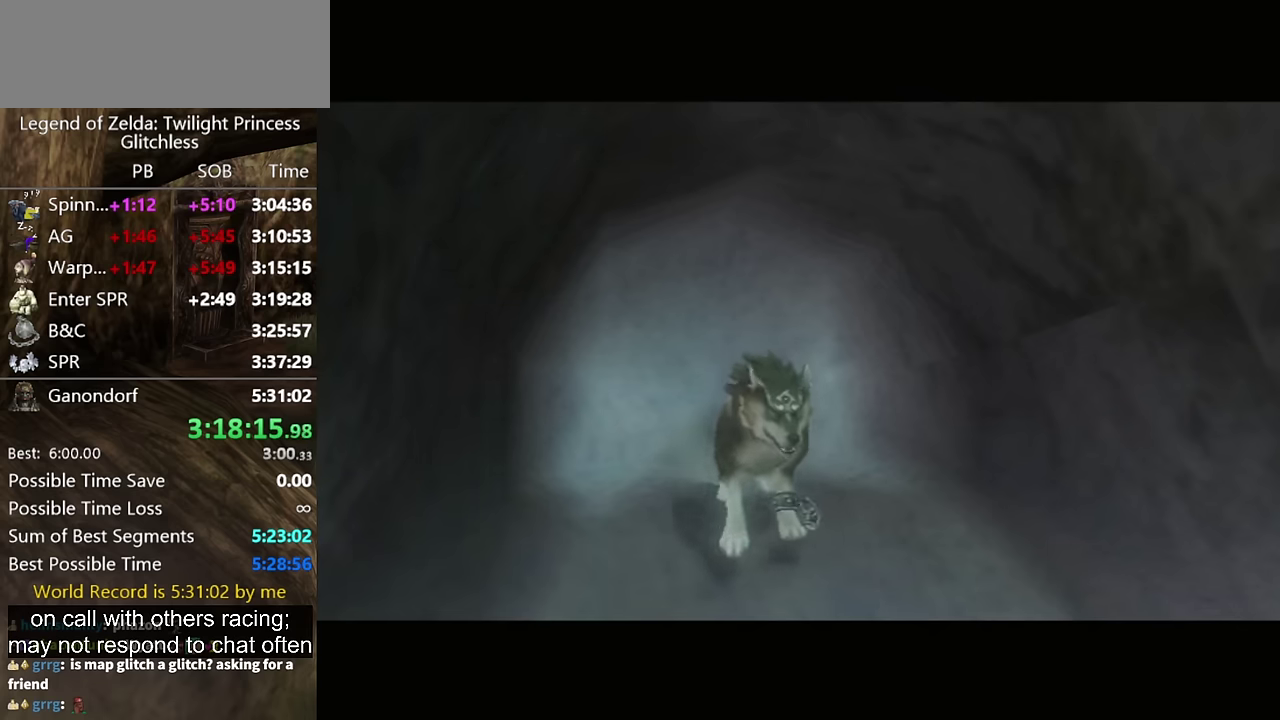
{"buttons": ["A"], "left_stick": "down", "right_stick": "center", "events": [[33, "A", "down"], [133, "A", "up"], [200, "A", "down"], [267, "A", "up"], [333, "A", "down"], [400, "A", "up"], [467, "A", "down"]]}
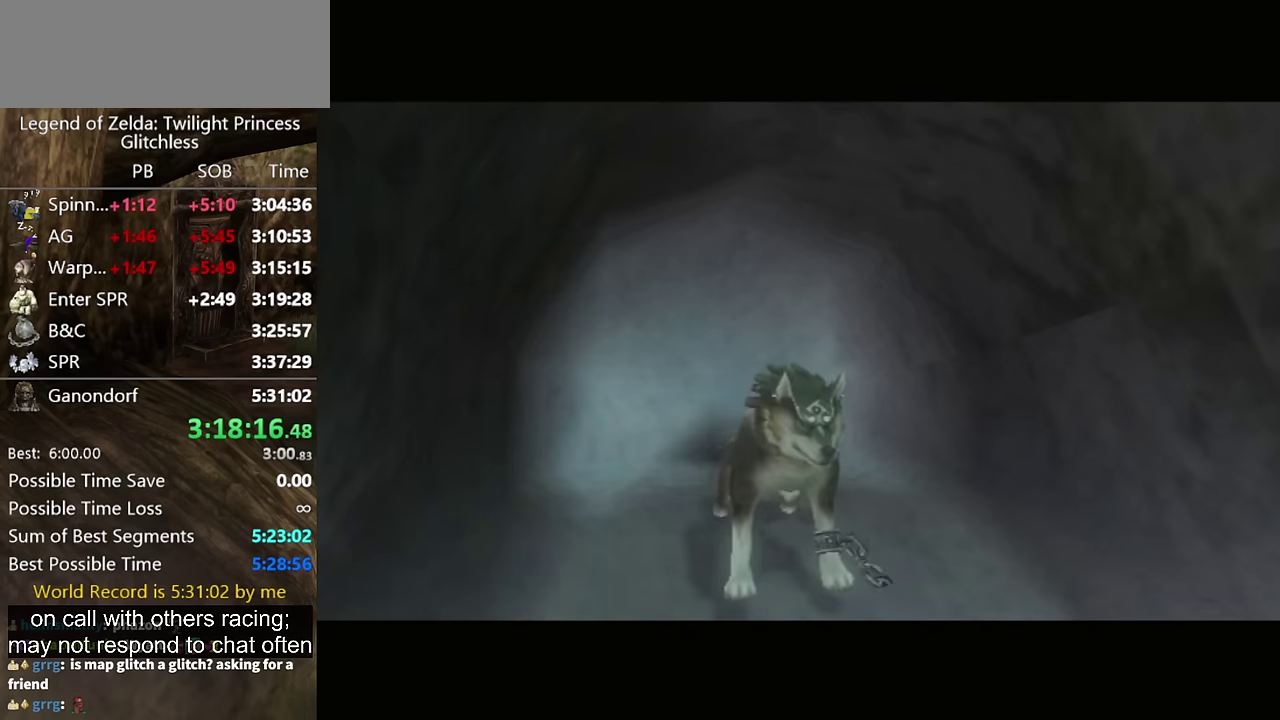
{"buttons": [], "left_stick": "down", "right_stick": "center", "events": [[67, "A", "up"], [133, "A", "down"], [200, "A", "up"]]}
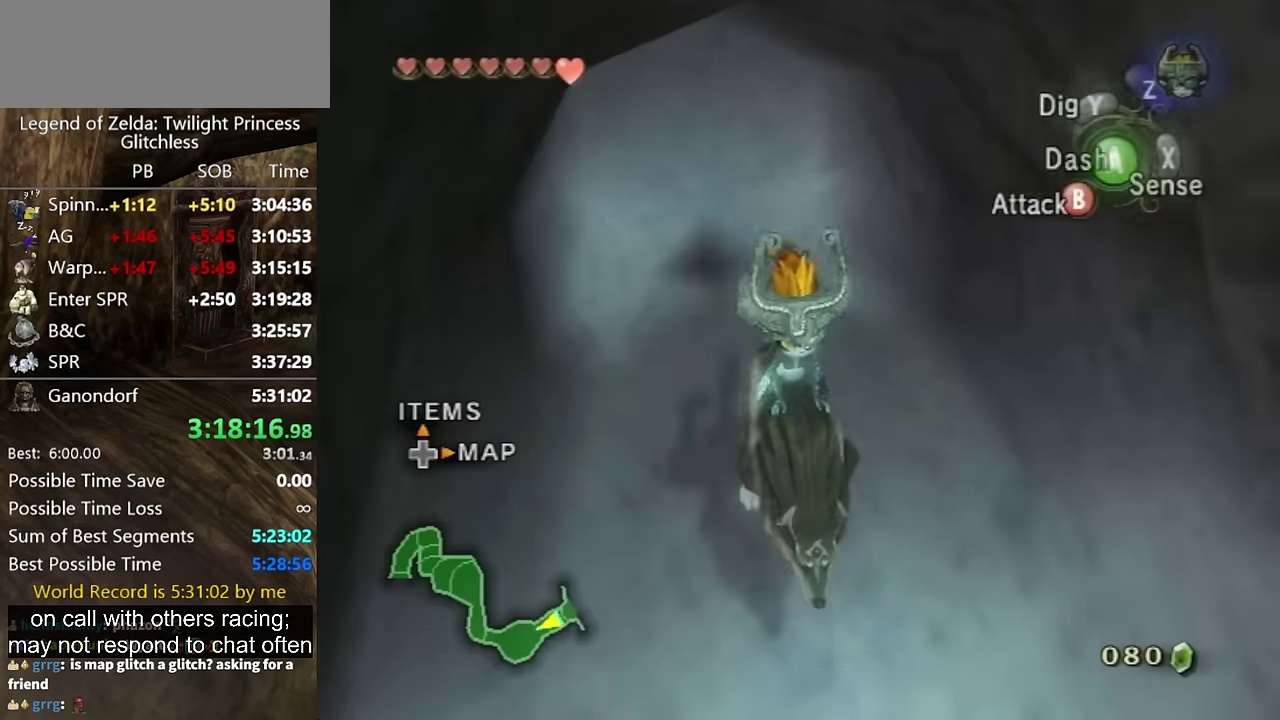
{"buttons": [], "left_stick": "up-right", "right_stick": "left", "events": [[167, "A", "down"], [200, "left_stick", "down-right"], [300, "A", "up"], [300, "left_stick", "right"], [400, "left_stick", "up-right"], [400, "right_stick", "left"]]}
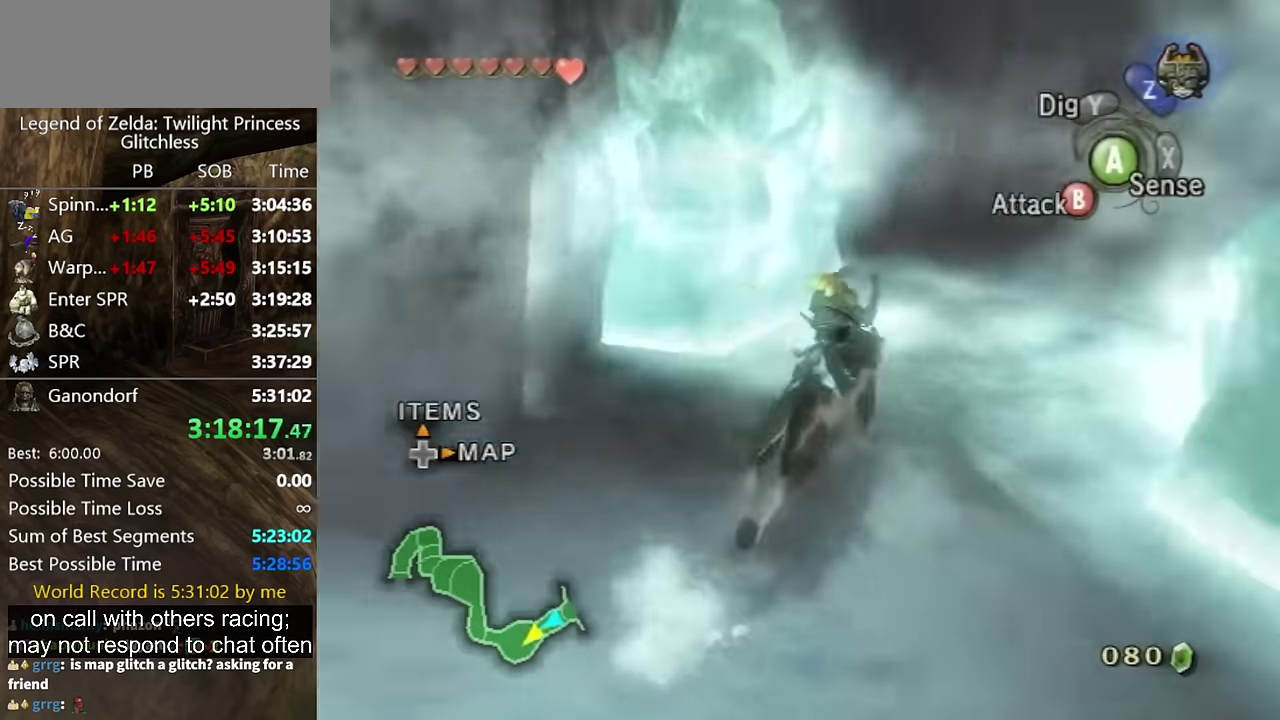
{"buttons": [], "left_stick": "center", "right_stick": "center", "events": [[233, "right_stick", "center"], [367, "right_stick", "up"], [433, "left_stick", "center"], [467, "right_stick", "center"]]}
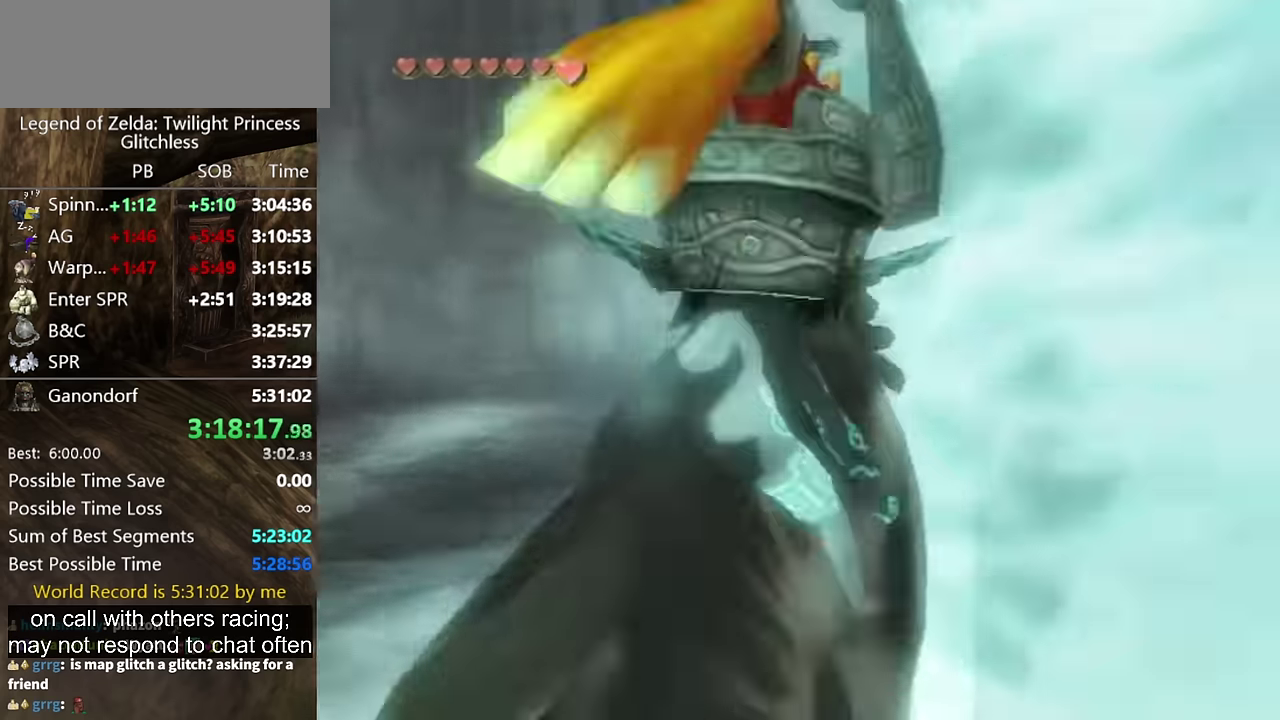
{"buttons": ["A"], "left_stick": "center", "right_stick": "center", "events": [[233, "A", "down"], [300, "A", "up"], [467, "A", "down"]]}
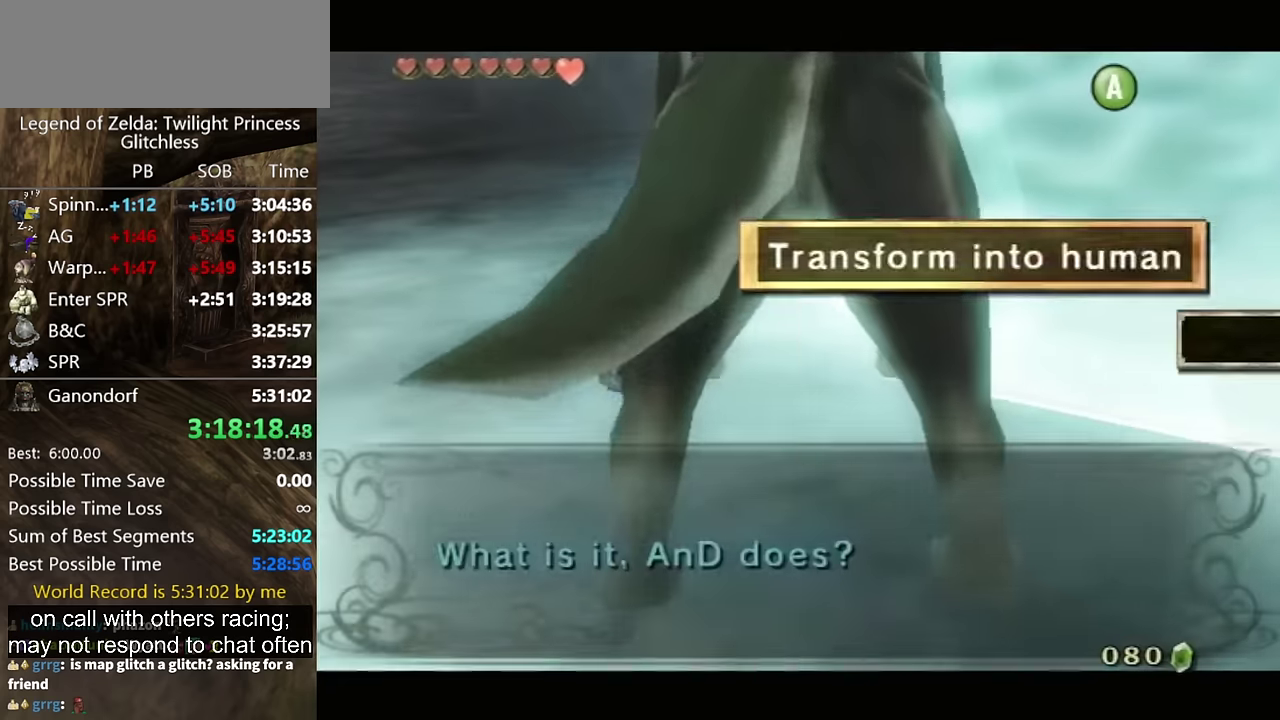
{"buttons": [], "left_stick": "center", "right_stick": "center", "events": [[33, "A", "up"]]}